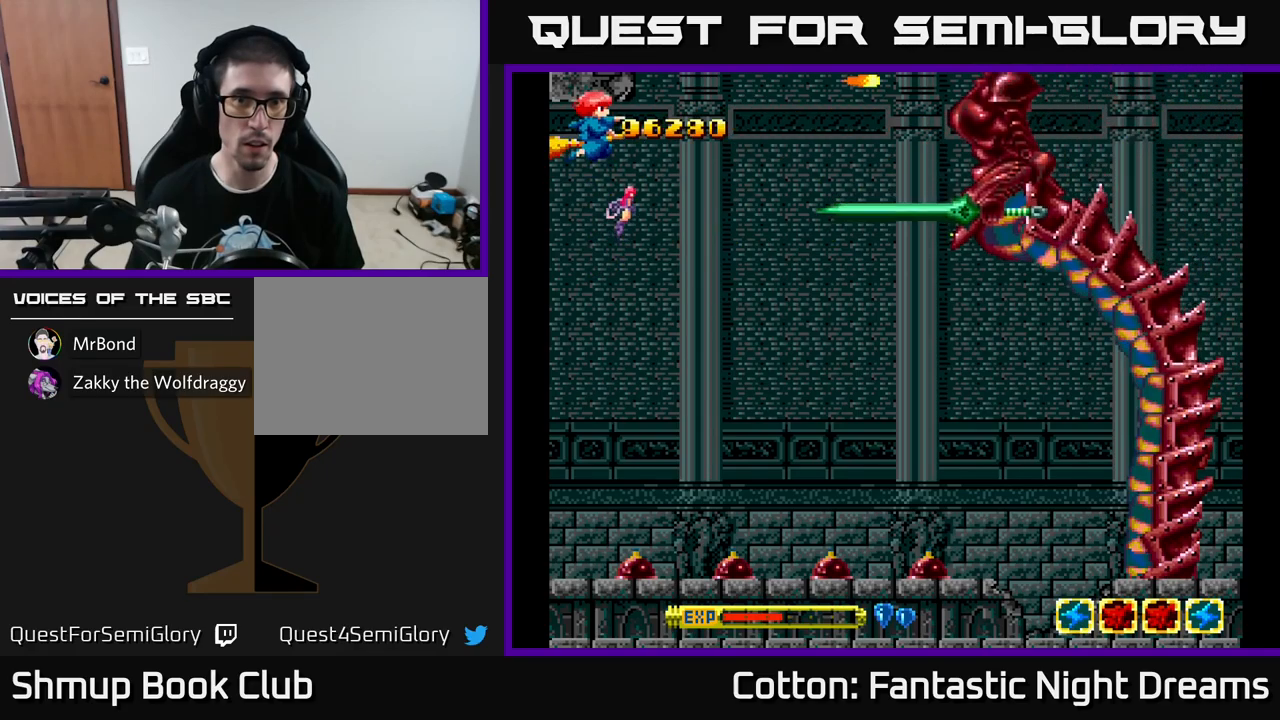
Gameplay with a controller (Xbox layout); each line is a JSON object with the inputs held at the frame after it. "events" lists button and stick changes between this image and that frame as [ms after this image, input, new state], when the widget could be followed in between. Not read: GUIDE.
{"buttons": ["Y"], "left_stick": "center", "right_stick": "center", "events": [[250, "DPAD_DOWN", "down"], [350, "DPAD_DOWN", "up"]]}
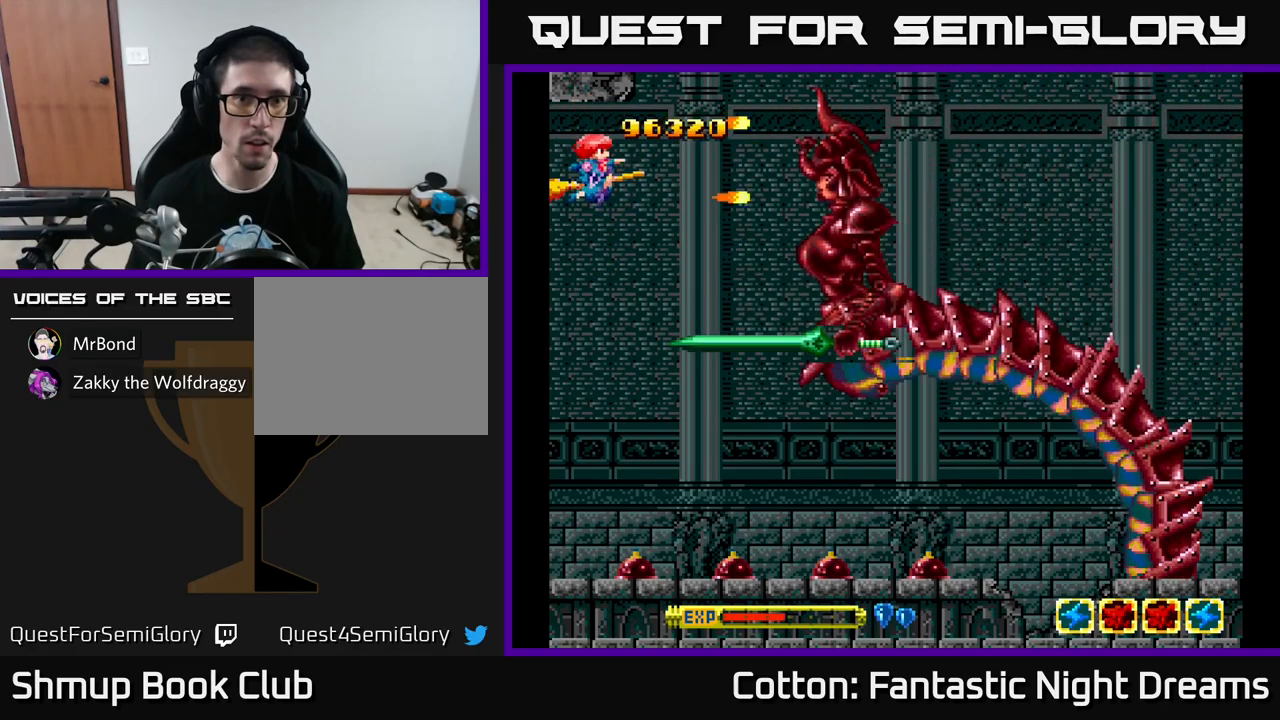
{"buttons": ["Y", "DPAD_UP"], "left_stick": "center", "right_stick": "center", "events": [[17, "DPAD_DOWN", "down"], [100, "DPAD_DOWN", "up"], [217, "DPAD_DOWN", "down"], [300, "DPAD_DOWN", "up"], [467, "DPAD_UP", "down"]]}
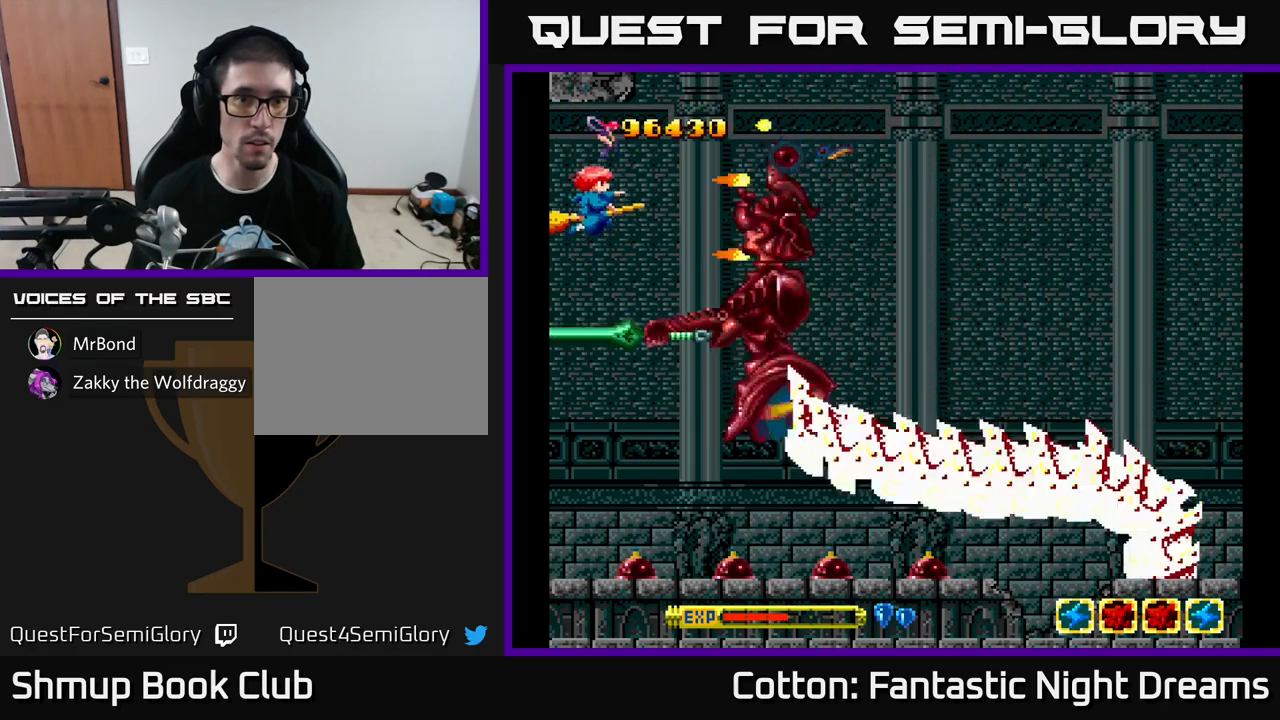
{"buttons": ["Y", "DPAD_DOWN"], "left_stick": "center", "right_stick": "center", "events": [[100, "DPAD_UP", "up"], [450, "DPAD_DOWN", "down"]]}
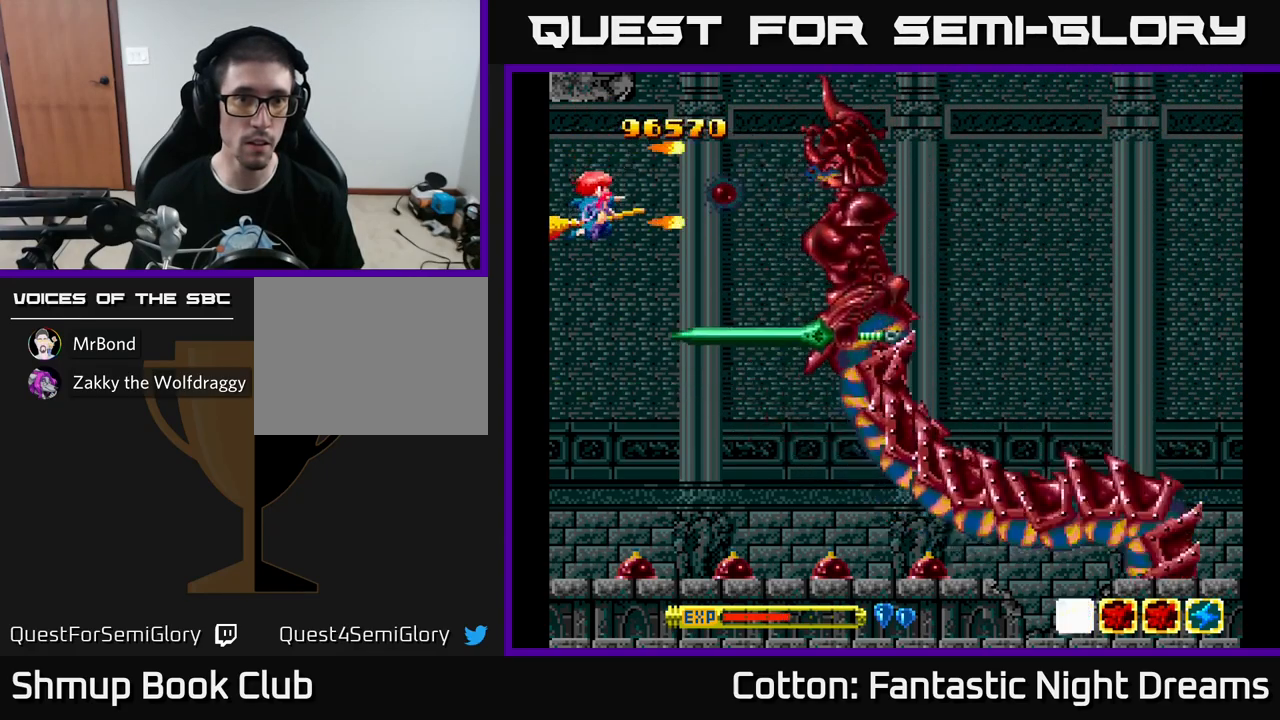
{"buttons": ["B", "Y", "DPAD_UP", "DPAD_LEFT"], "left_stick": "center", "right_stick": "center", "events": [[17, "DPAD_DOWN", "up"], [167, "B", "down"], [234, "DPAD_LEFT", "down"], [250, "DPAD_UP", "down"]]}
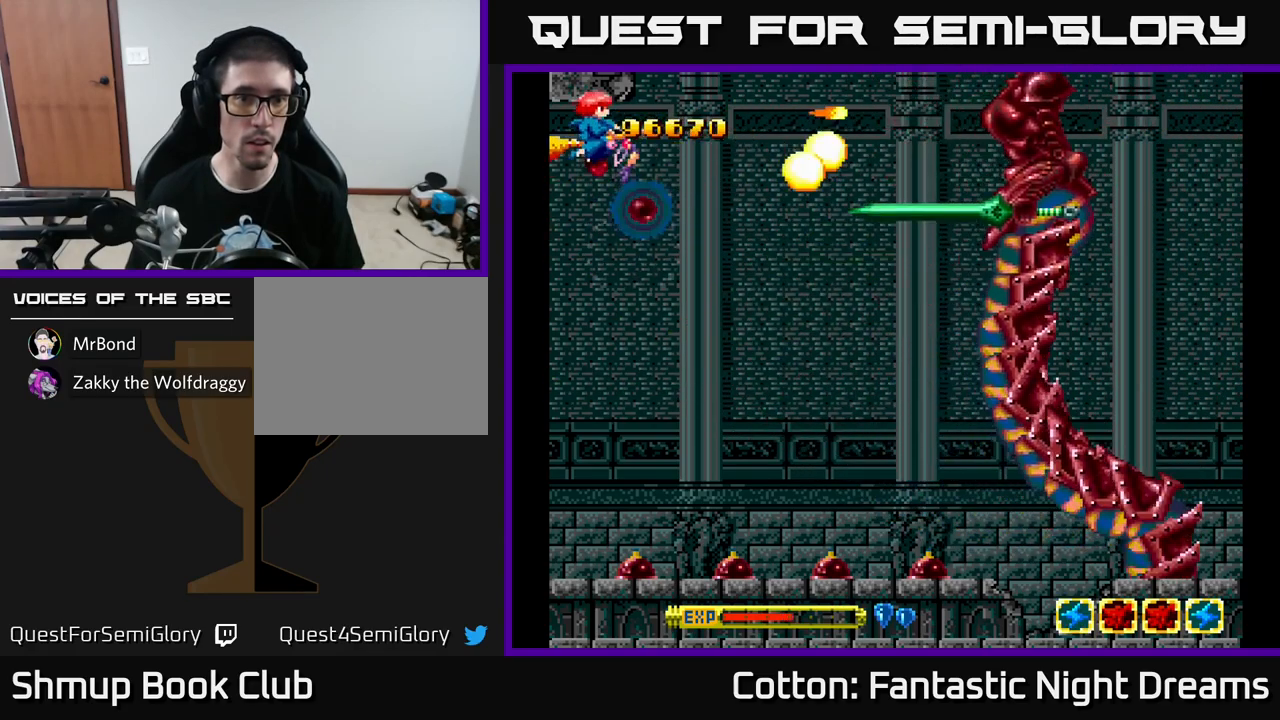
{"buttons": ["Y", "DPAD_DOWN"], "left_stick": "center", "right_stick": "center", "events": [[50, "DPAD_UP", "up"], [84, "DPAD_LEFT", "up"], [200, "DPAD_LEFT", "down"], [267, "DPAD_UP", "down"], [334, "DPAD_LEFT", "up"], [367, "DPAD_UP", "up"], [450, "DPAD_DOWN", "down"], [500, "B", "up"]]}
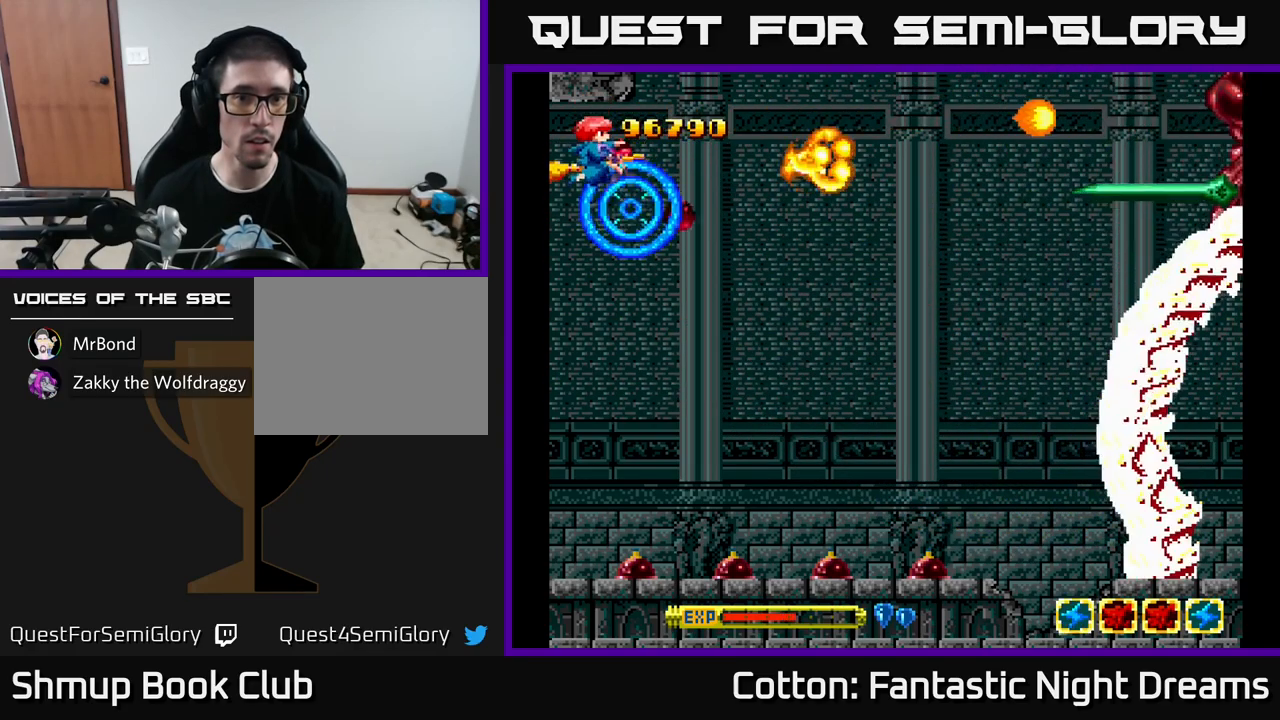
{"buttons": ["Y", "DPAD_UP"], "left_stick": "center", "right_stick": "center", "events": [[250, "DPAD_DOWN", "up"], [400, "DPAD_UP", "down"]]}
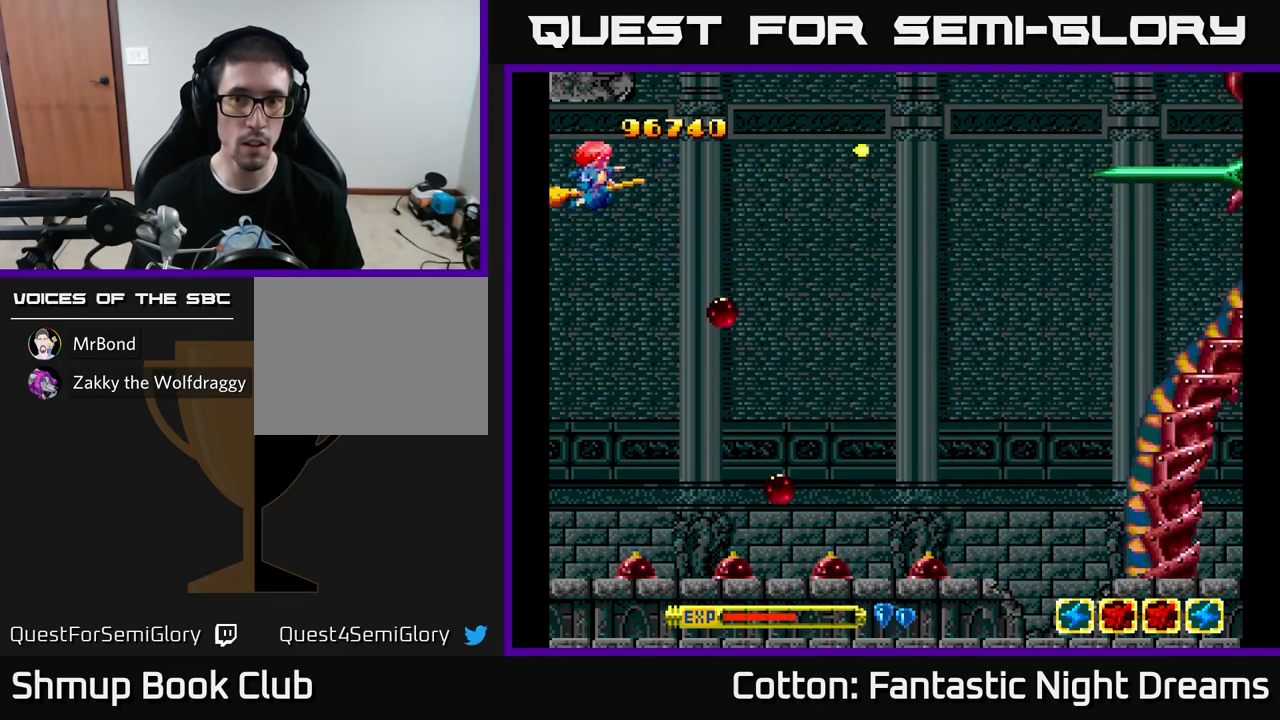
{"buttons": ["Y"], "left_stick": "center", "right_stick": "center", "events": [[200, "DPAD_UP", "up"]]}
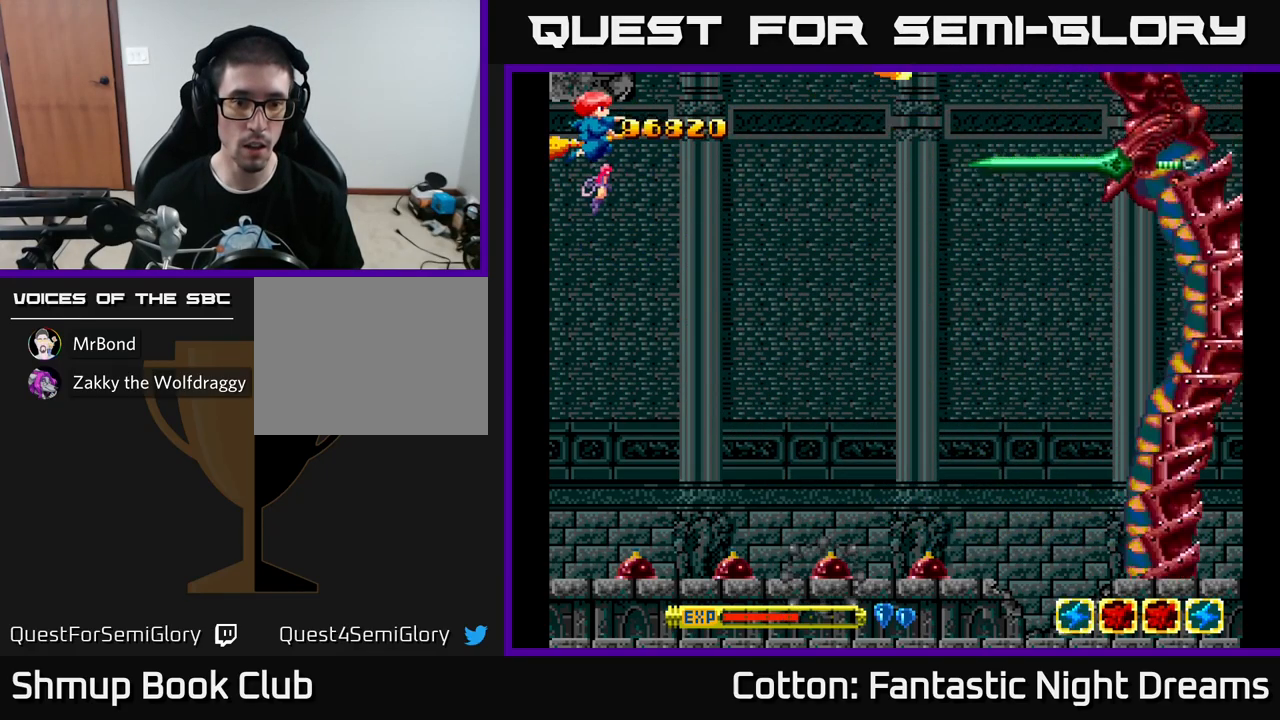
{"buttons": ["Y", "DPAD_DOWN"], "left_stick": "center", "right_stick": "center", "events": [[84, "DPAD_LEFT", "down"], [267, "DPAD_LEFT", "up"], [450, "DPAD_DOWN", "down"]]}
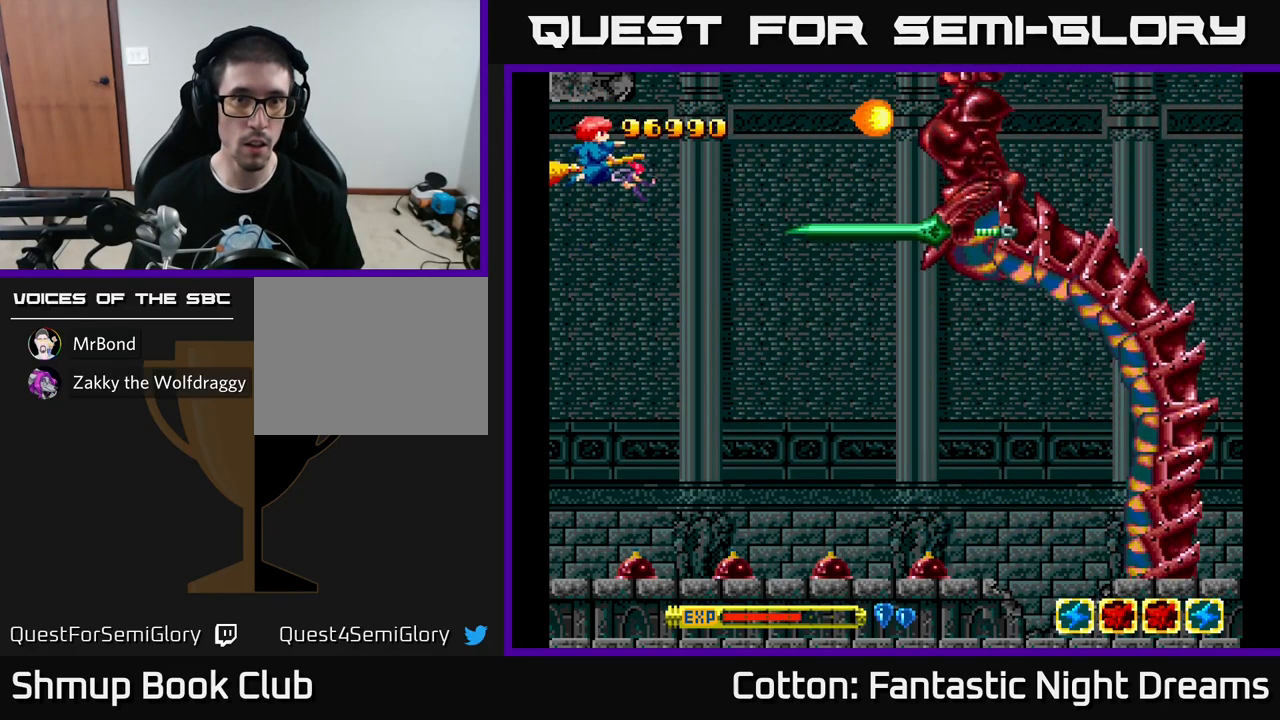
{"buttons": ["Y", "DPAD_DOWN"], "left_stick": "center", "right_stick": "center", "events": [[150, "DPAD_DOWN", "up"], [217, "DPAD_DOWN", "down"], [334, "DPAD_DOWN", "up"], [467, "DPAD_DOWN", "down"]]}
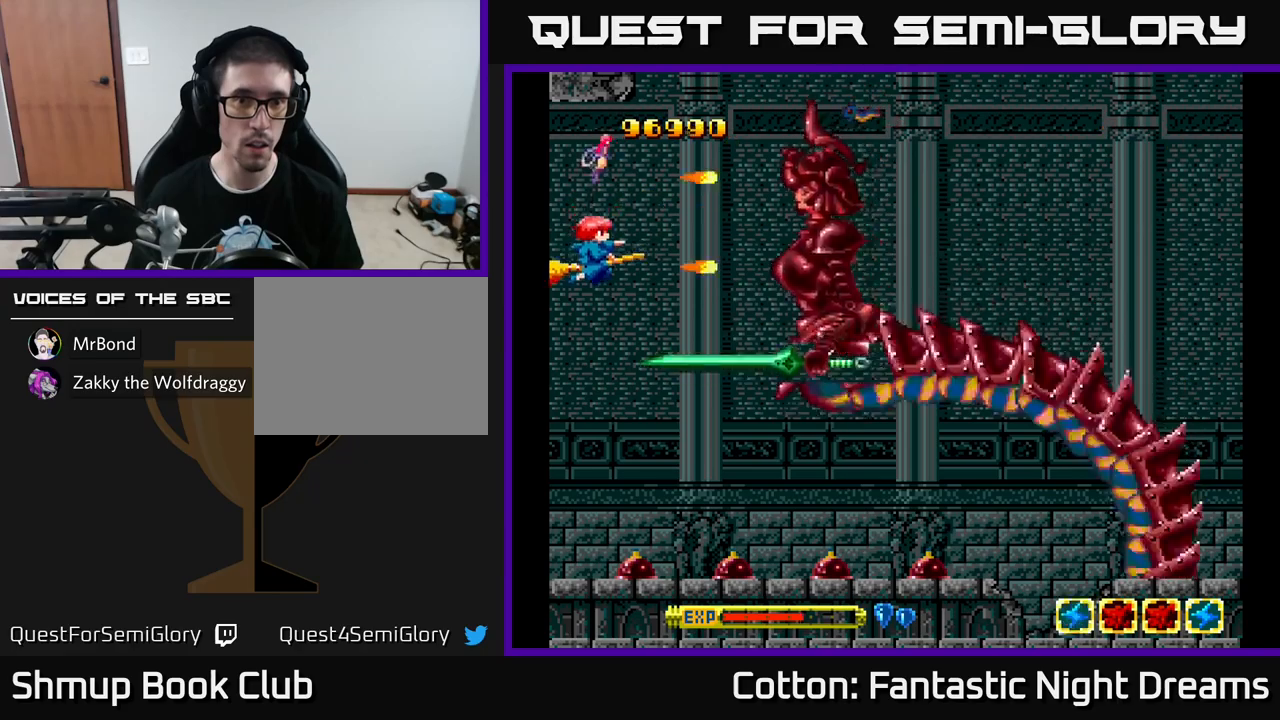
{"buttons": ["Y"], "left_stick": "center", "right_stick": "center", "events": [[33, "DPAD_DOWN", "up"], [250, "DPAD_LEFT", "down"], [250, "DPAD_UP", "down"], [417, "DPAD_LEFT", "up"], [450, "DPAD_UP", "up"]]}
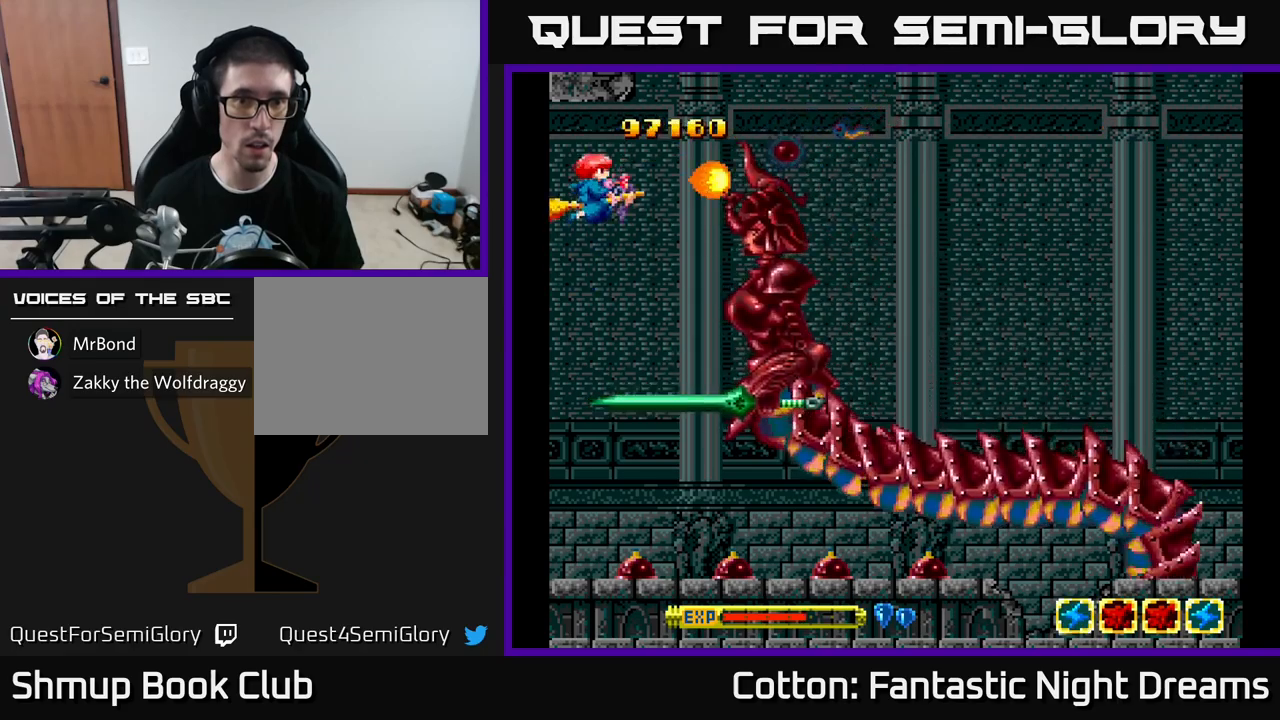
{"buttons": ["B", "Y"], "left_stick": "center", "right_stick": "center", "events": [[33, "DPAD_UP", "down"], [167, "DPAD_UP", "up"], [300, "DPAD_DOWN", "down"], [383, "DPAD_DOWN", "up"], [450, "B", "down"]]}
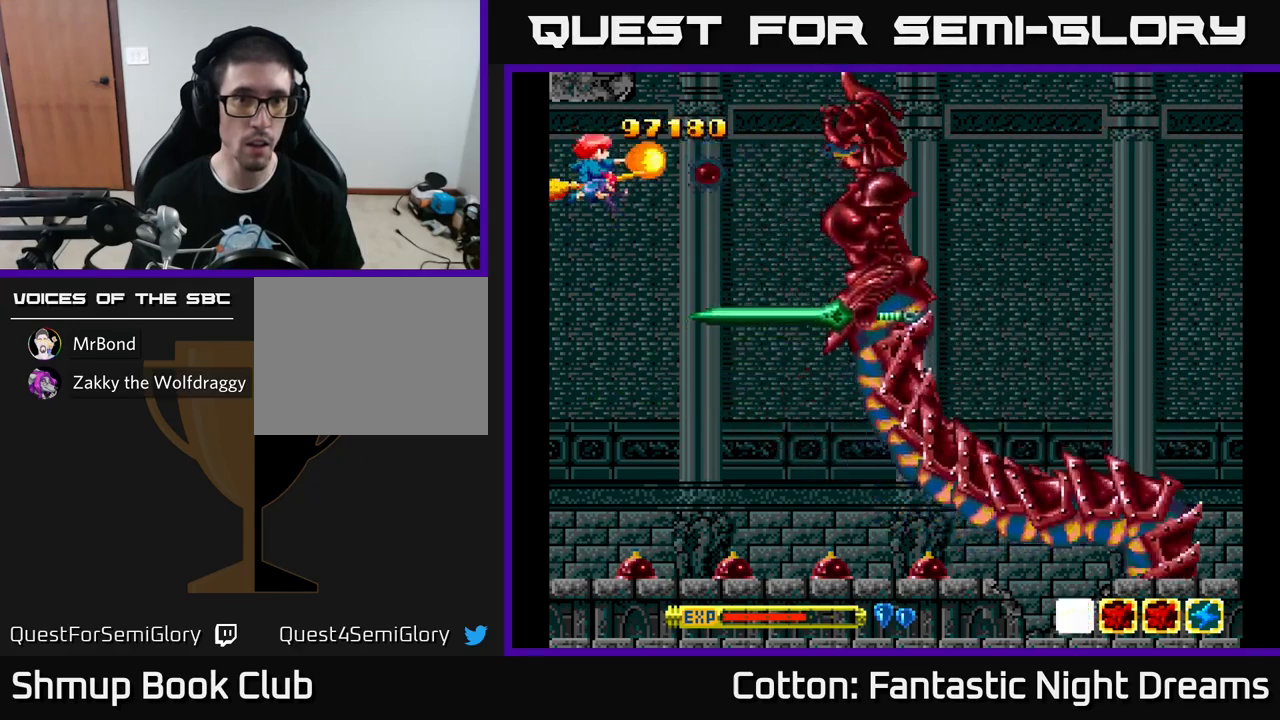
{"buttons": ["B", "Y", "DPAD_DOWN"], "left_stick": "center", "right_stick": "center", "events": [[233, "DPAD_DOWN", "down"], [233, "DPAD_LEFT", "down"], [500, "DPAD_LEFT", "up"]]}
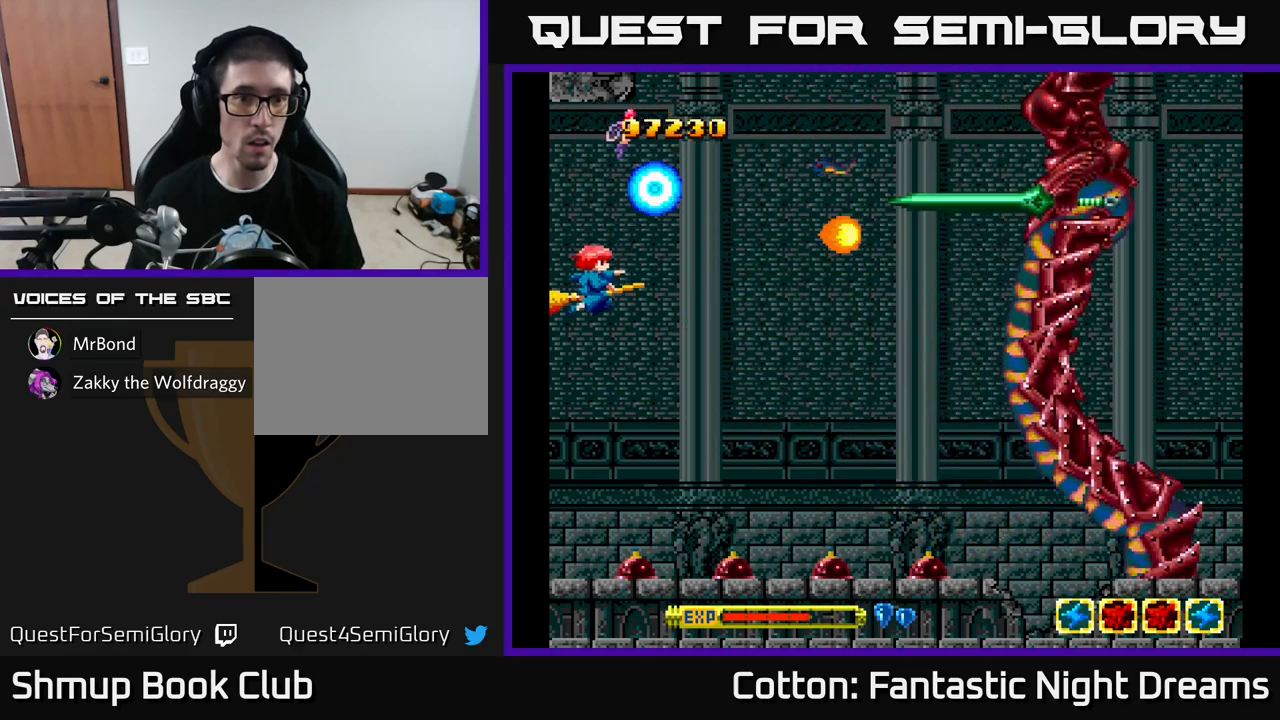
{"buttons": ["Y", "DPAD_UP"], "left_stick": "center", "right_stick": "center", "events": [[100, "B", "up"], [150, "DPAD_DOWN", "up"], [200, "DPAD_UP", "down"]]}
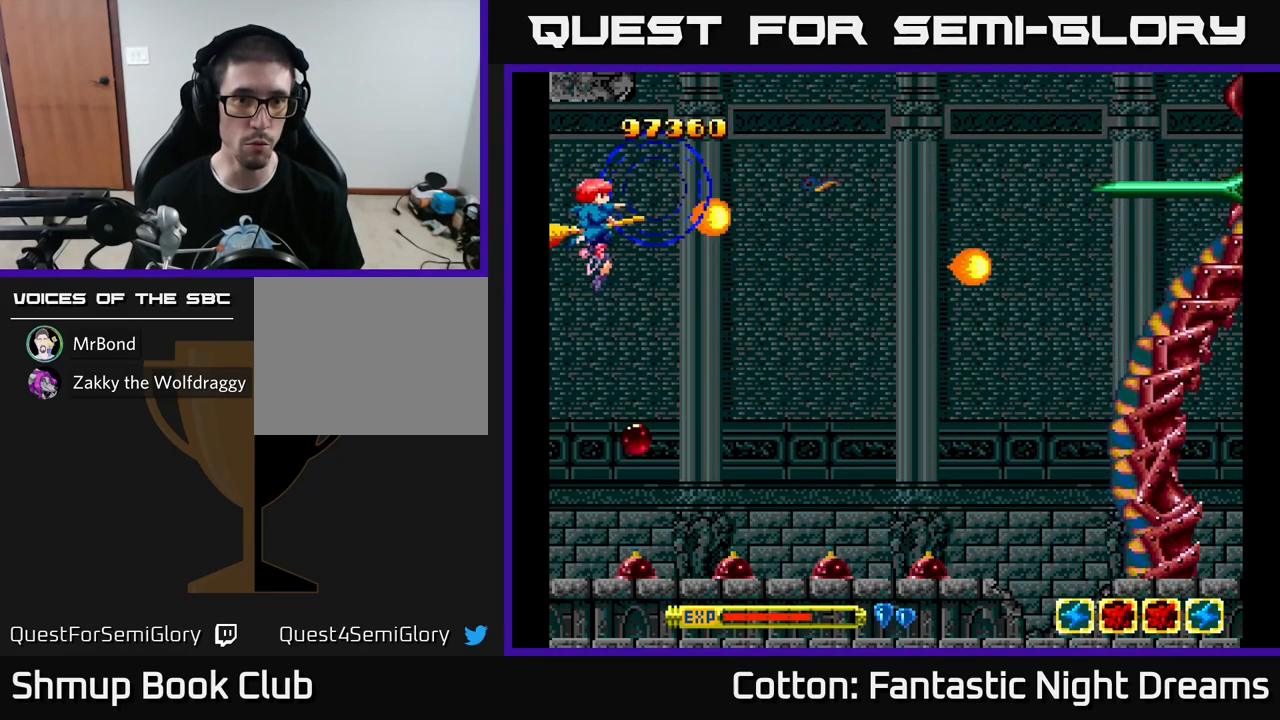
{"buttons": ["Y"], "left_stick": "center", "right_stick": "center", "events": [[83, "DPAD_UP", "up"], [367, "DPAD_DOWN", "down"], [433, "DPAD_DOWN", "up"]]}
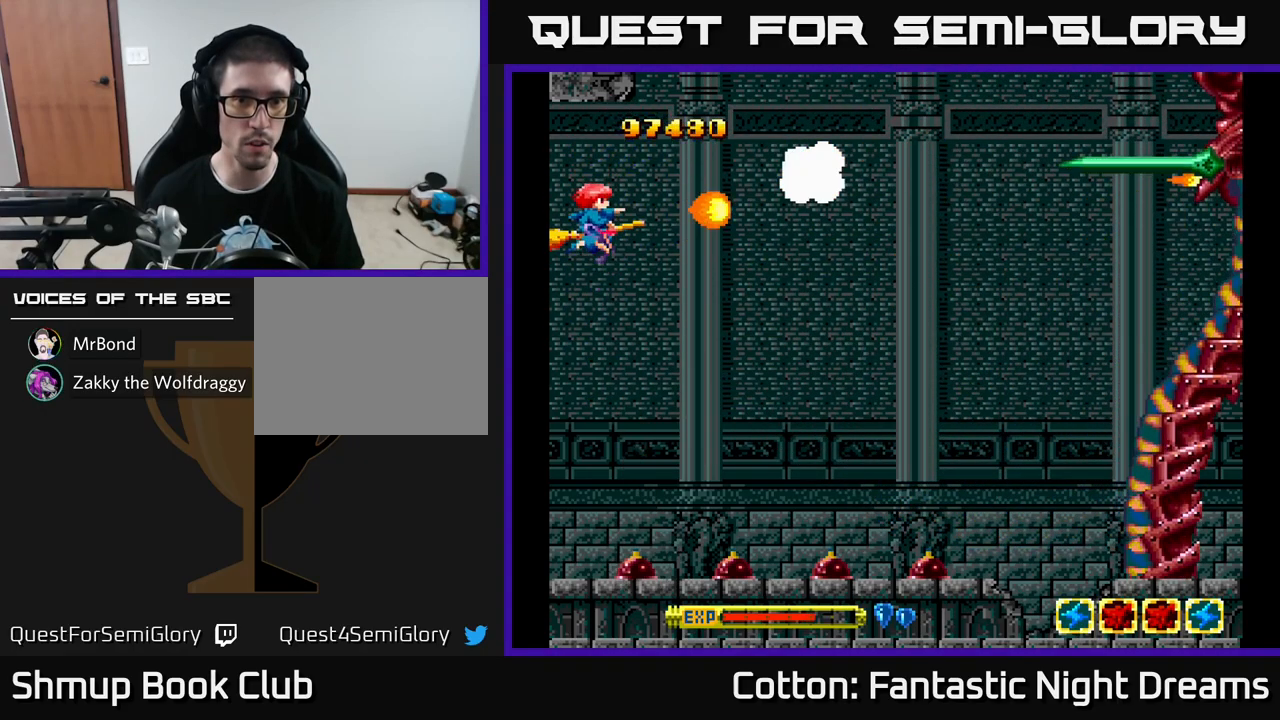
{"buttons": ["Y", "DPAD_UP"], "left_stick": "center", "right_stick": "center", "events": [[200, "DPAD_UP", "down"]]}
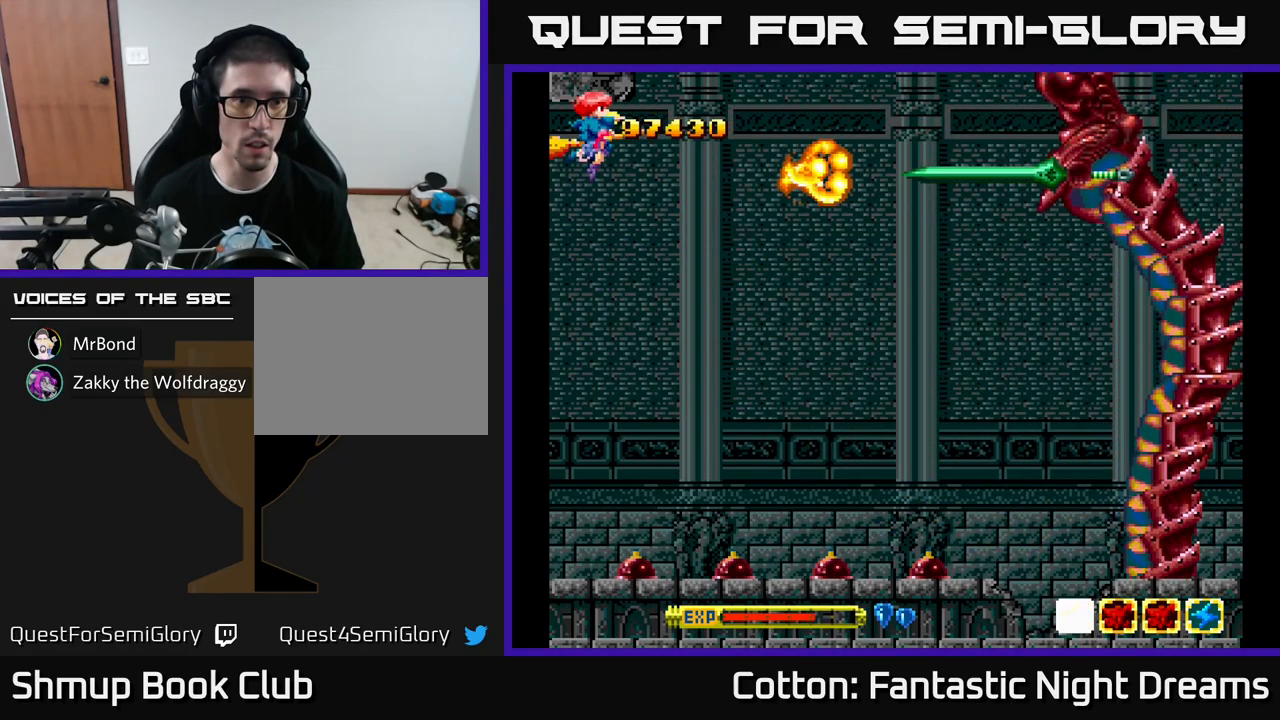
{"buttons": ["Y"], "left_stick": "center", "right_stick": "center", "events": [[33, "DPAD_UP", "up"], [100, "DPAD_DOWN", "down"], [217, "DPAD_DOWN", "up"], [433, "DPAD_DOWN", "down"], [483, "DPAD_DOWN", "up"]]}
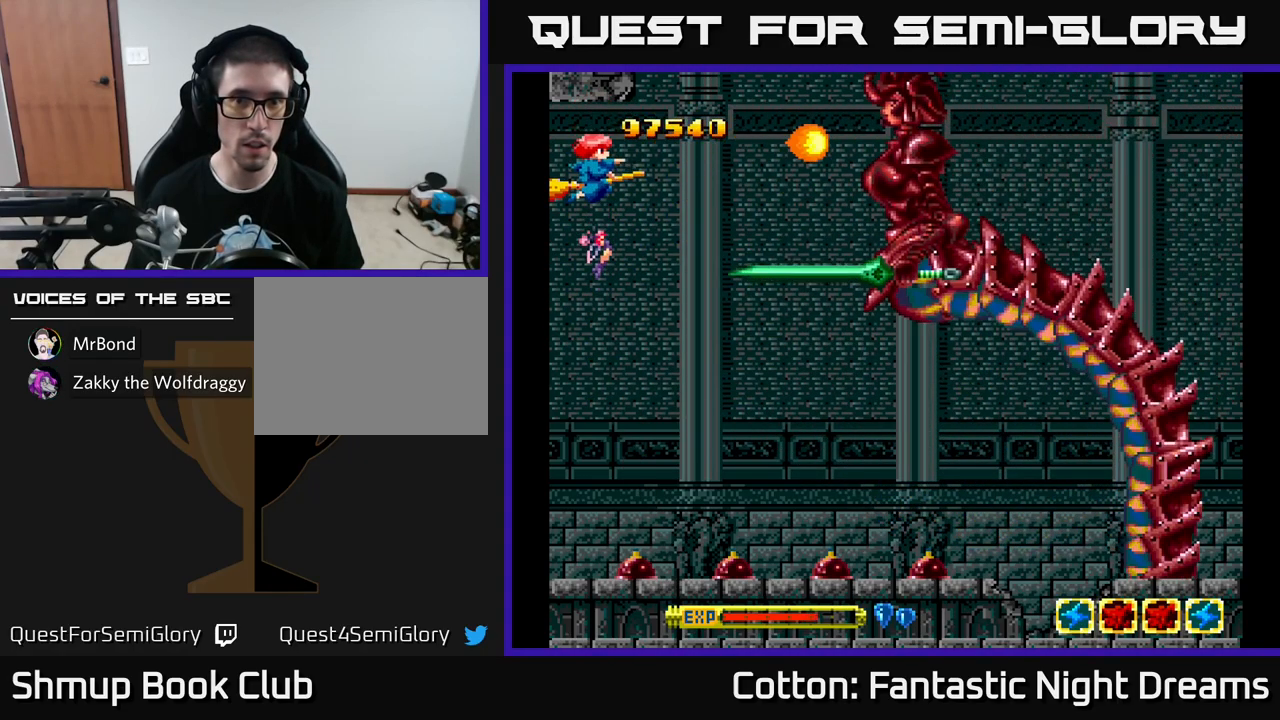
{"buttons": ["Y"], "left_stick": "center", "right_stick": "center", "events": [[217, "DPAD_DOWN", "down"], [317, "DPAD_DOWN", "up"]]}
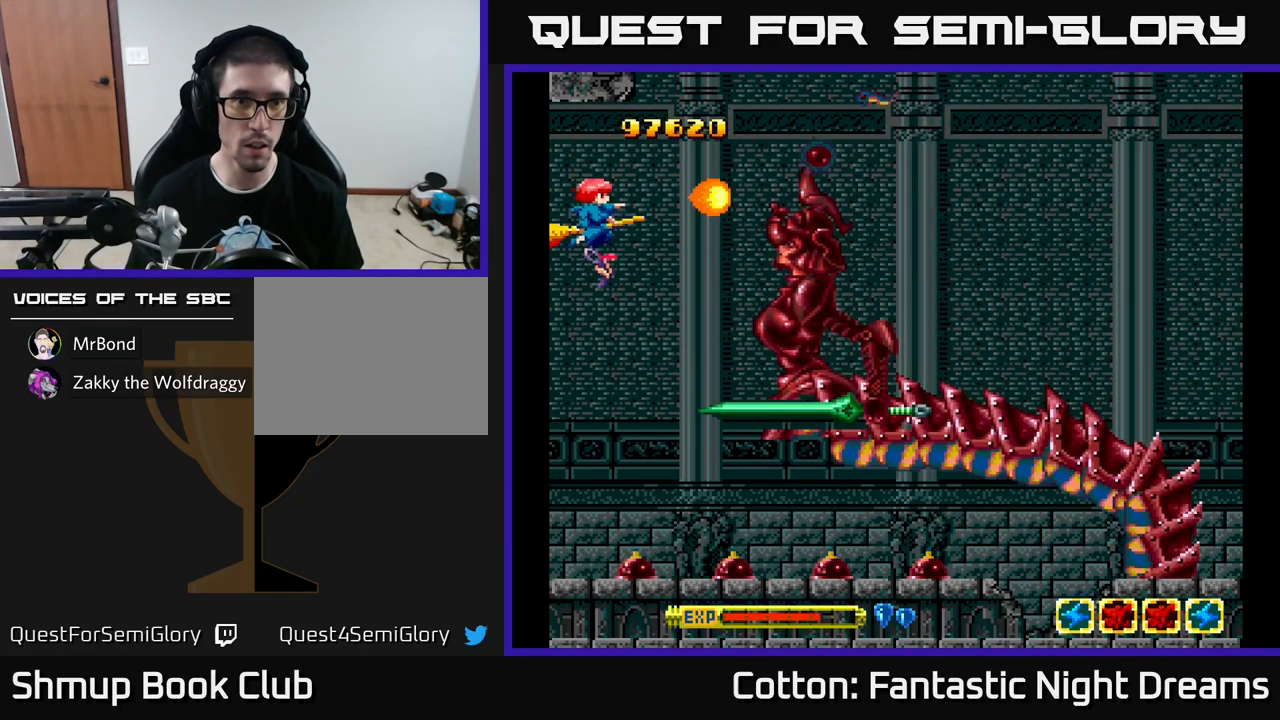
{"buttons": ["Y", "DPAD_UP"], "left_stick": "center", "right_stick": "center", "events": [[17, "DPAD_DOWN", "down"], [100, "DPAD_DOWN", "up"], [433, "DPAD_UP", "down"]]}
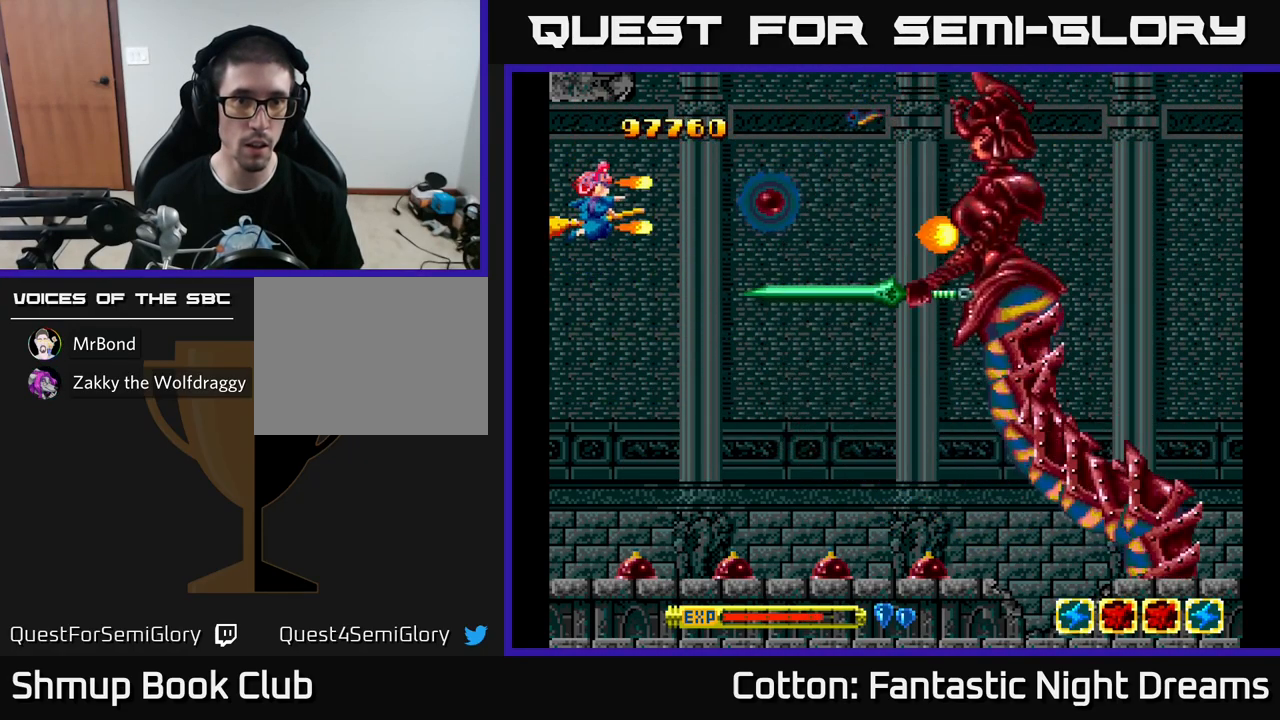
{"buttons": ["B", "Y", "DPAD_DOWN", "DPAD_LEFT"], "left_stick": "center", "right_stick": "center", "events": [[17, "DPAD_UP", "up"], [150, "DPAD_DOWN", "down"], [233, "DPAD_DOWN", "up"], [300, "B", "down"], [449, "DPAD_DOWN", "down"], [499, "DPAD_LEFT", "down"]]}
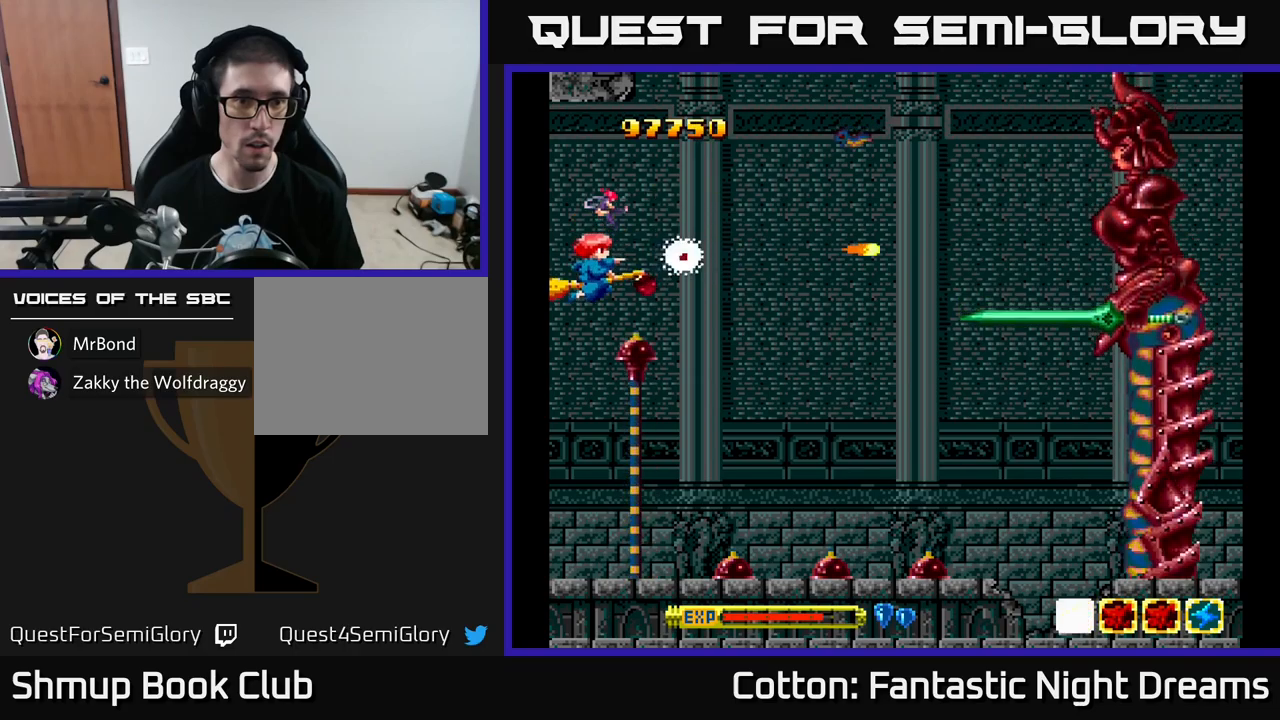
{"buttons": ["B", "Y", "DPAD_LEFT"], "left_stick": "center", "right_stick": "center", "events": [[50, "DPAD_LEFT", "up"], [233, "DPAD_LEFT", "down"], [400, "DPAD_DOWN", "up"]]}
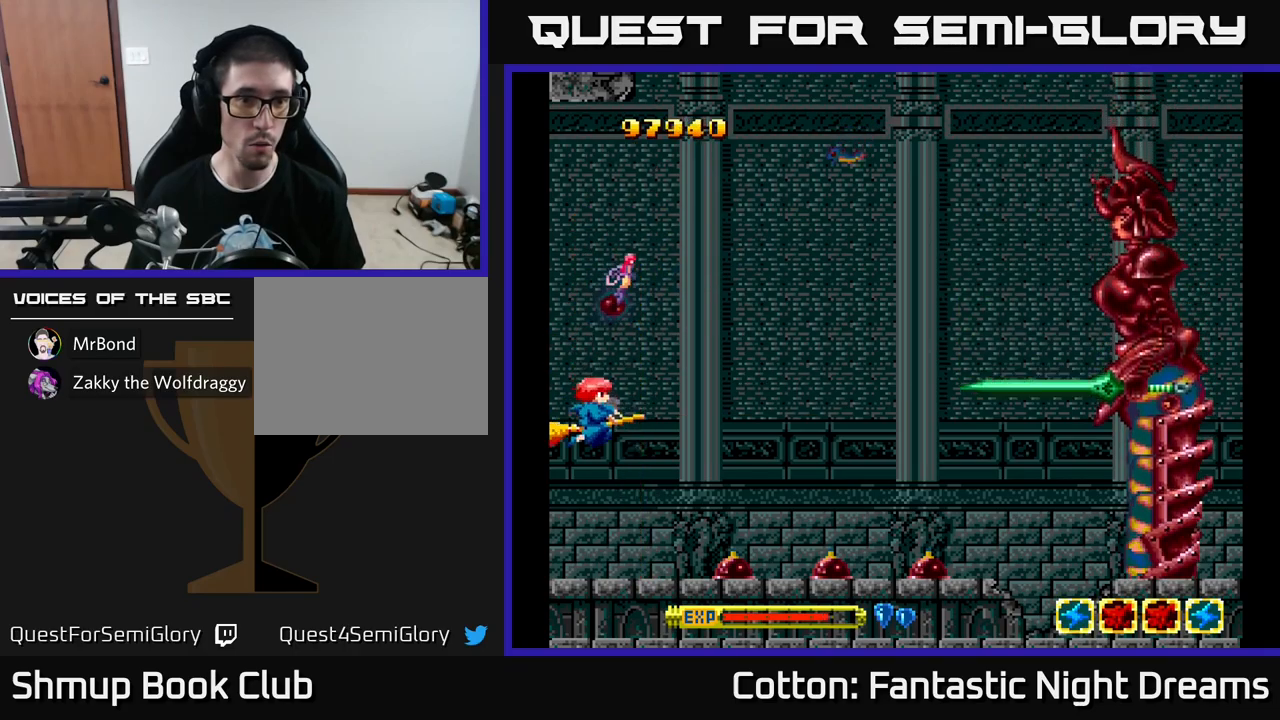
{"buttons": ["B", "Y"], "left_stick": "center", "right_stick": "center", "events": [[17, "DPAD_DOWN", "down"], [233, "DPAD_LEFT", "up"], [250, "DPAD_DOWN", "up"]]}
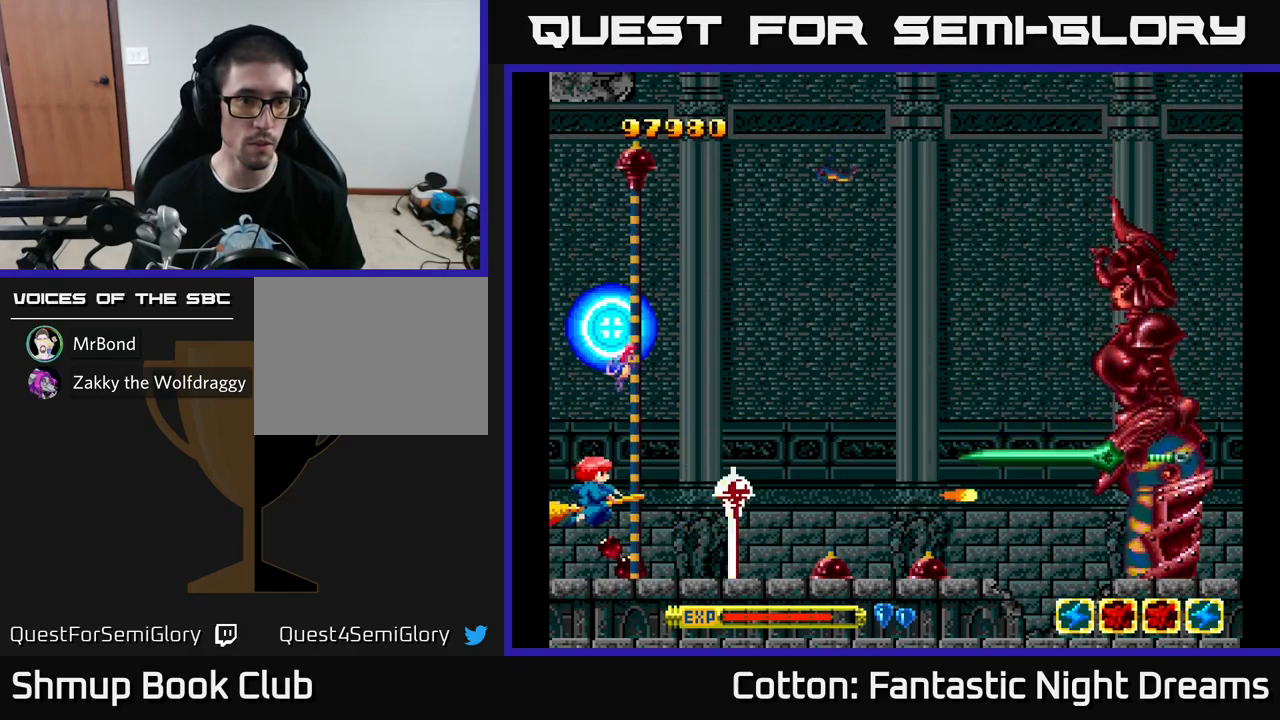
{"buttons": ["Y", "DPAD_UP"], "left_stick": "center", "right_stick": "center", "events": [[67, "B", "up"], [500, "DPAD_UP", "down"]]}
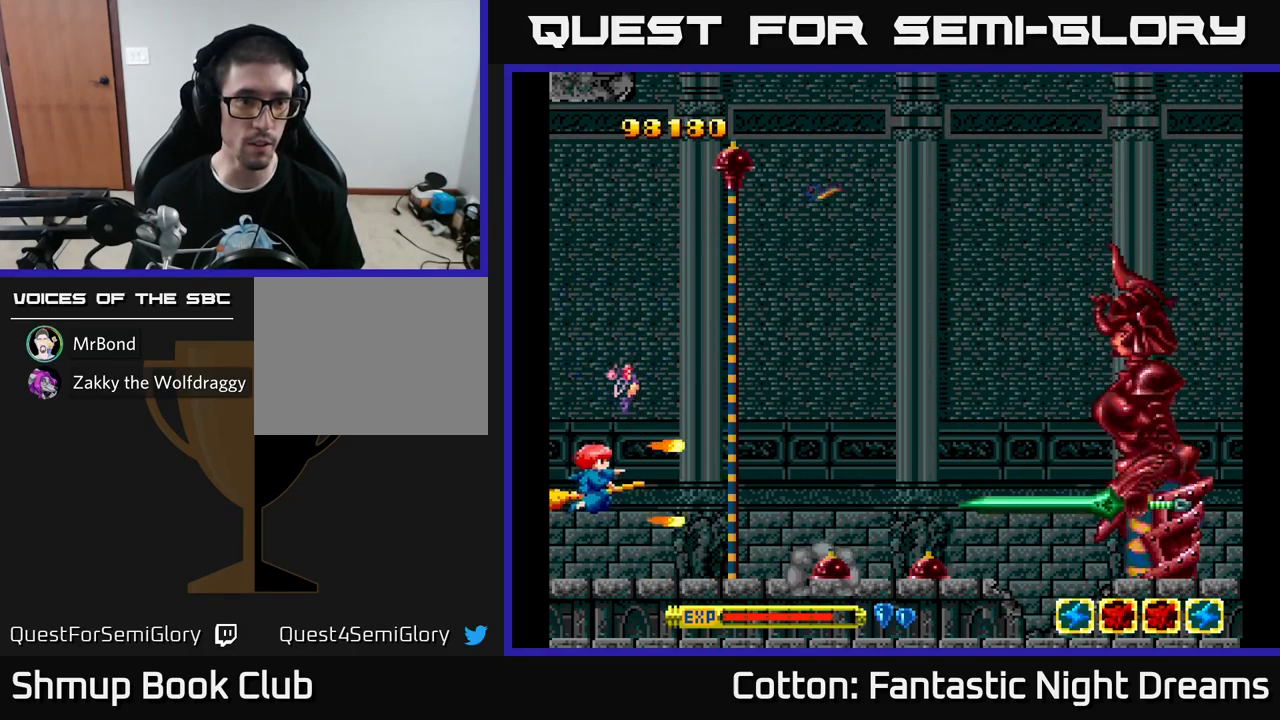
{"buttons": ["B", "Y", "DPAD_UP"], "left_stick": "center", "right_stick": "center", "events": [[367, "B", "down"]]}
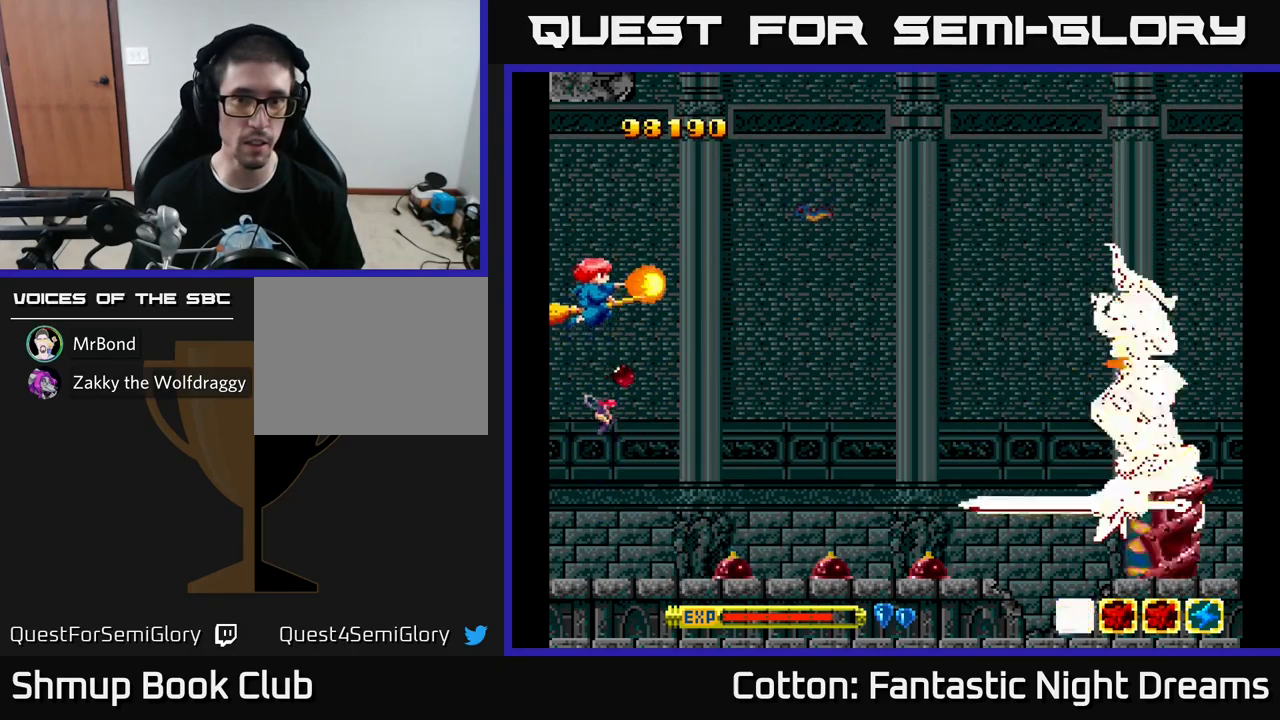
{"buttons": ["B", "Y", "DPAD_DOWN"], "left_stick": "center", "right_stick": "center", "events": [[300, "DPAD_UP", "up"], [417, "DPAD_DOWN", "down"]]}
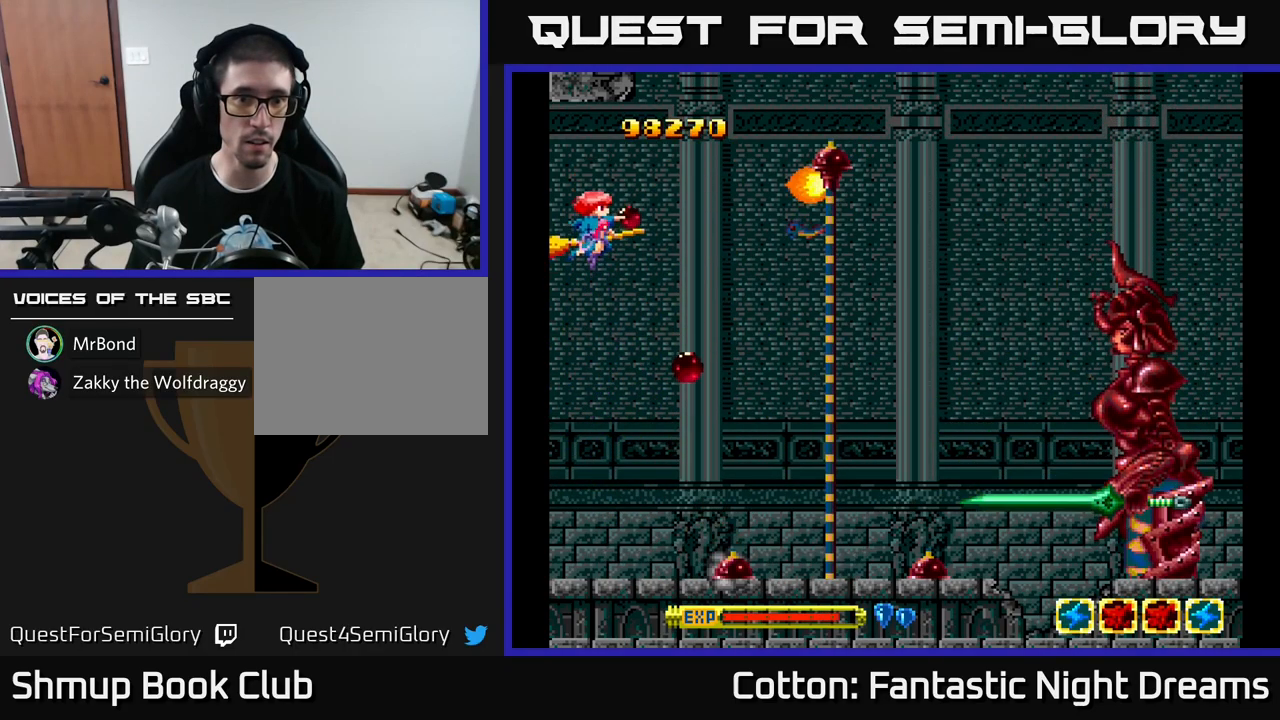
{"buttons": ["B", "Y", "DPAD_DOWN"], "left_stick": "center", "right_stick": "center", "events": []}
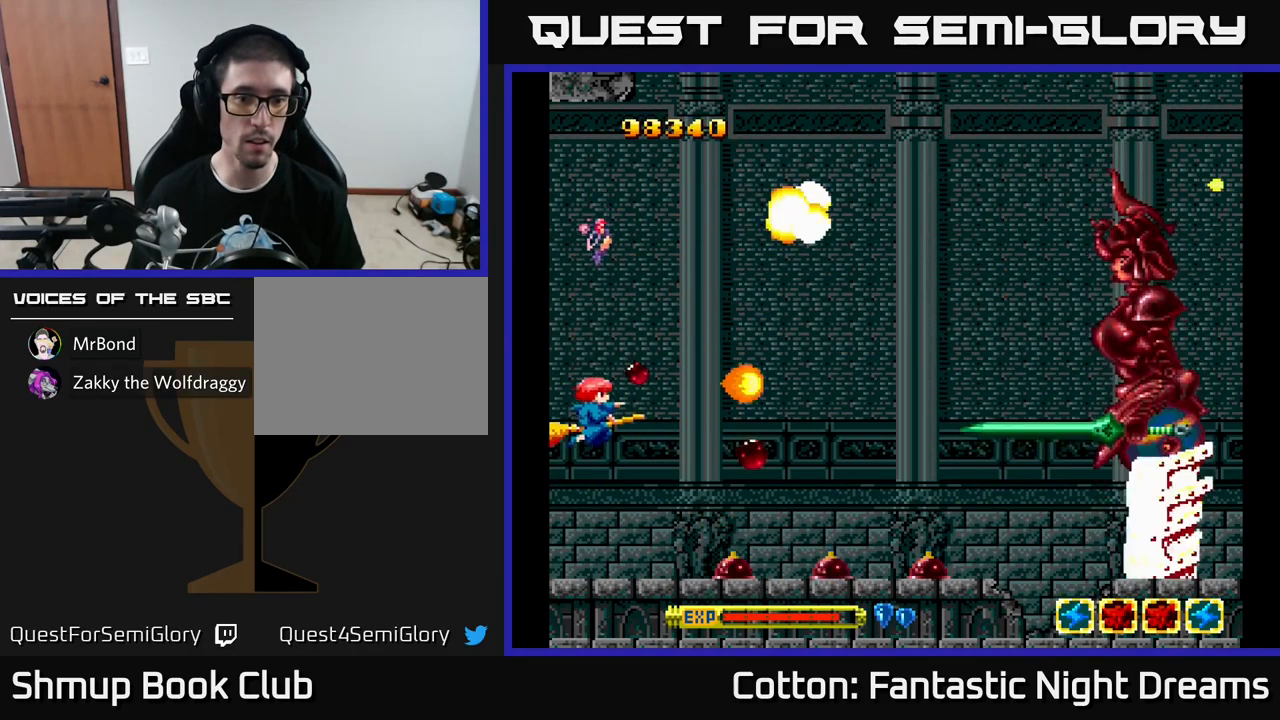
{"buttons": ["B", "Y"], "left_stick": "center", "right_stick": "center", "events": [[100, "DPAD_DOWN", "up"]]}
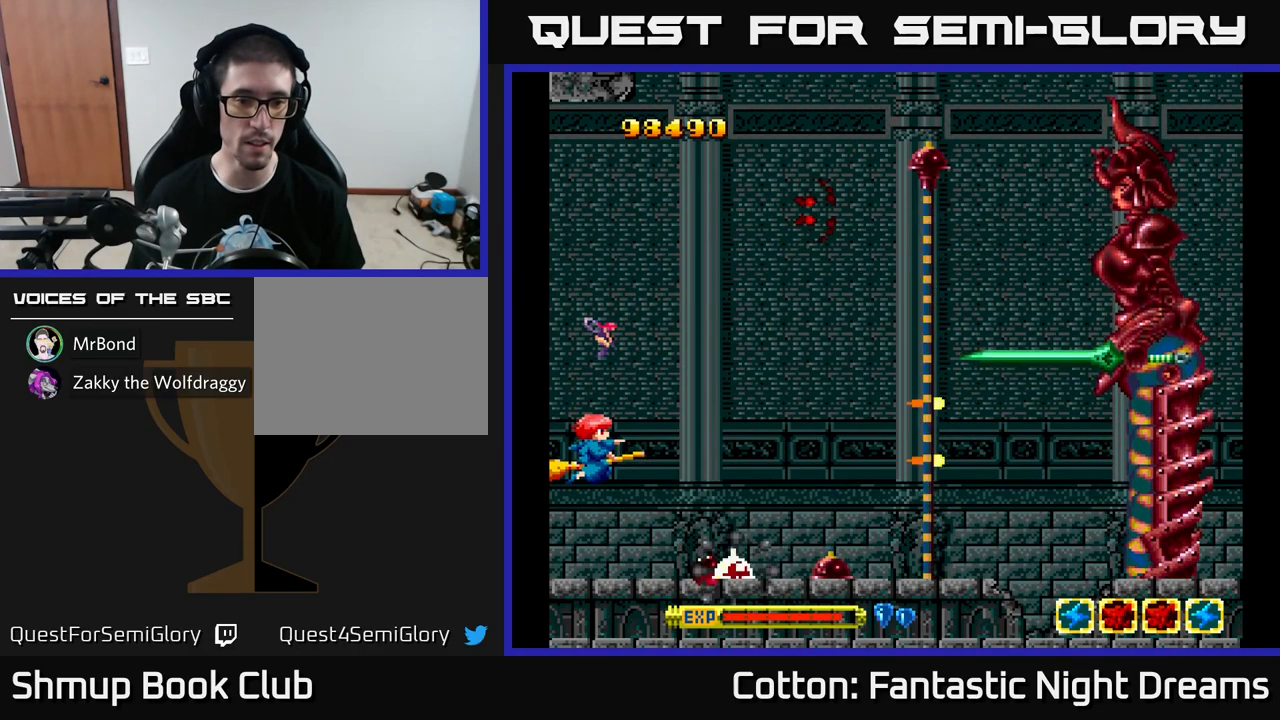
{"buttons": ["B"], "left_stick": "center", "right_stick": "center", "events": [[383, "DPAD_RIGHT", "down"], [383, "Y", "up"], [500, "DPAD_RIGHT", "up"]]}
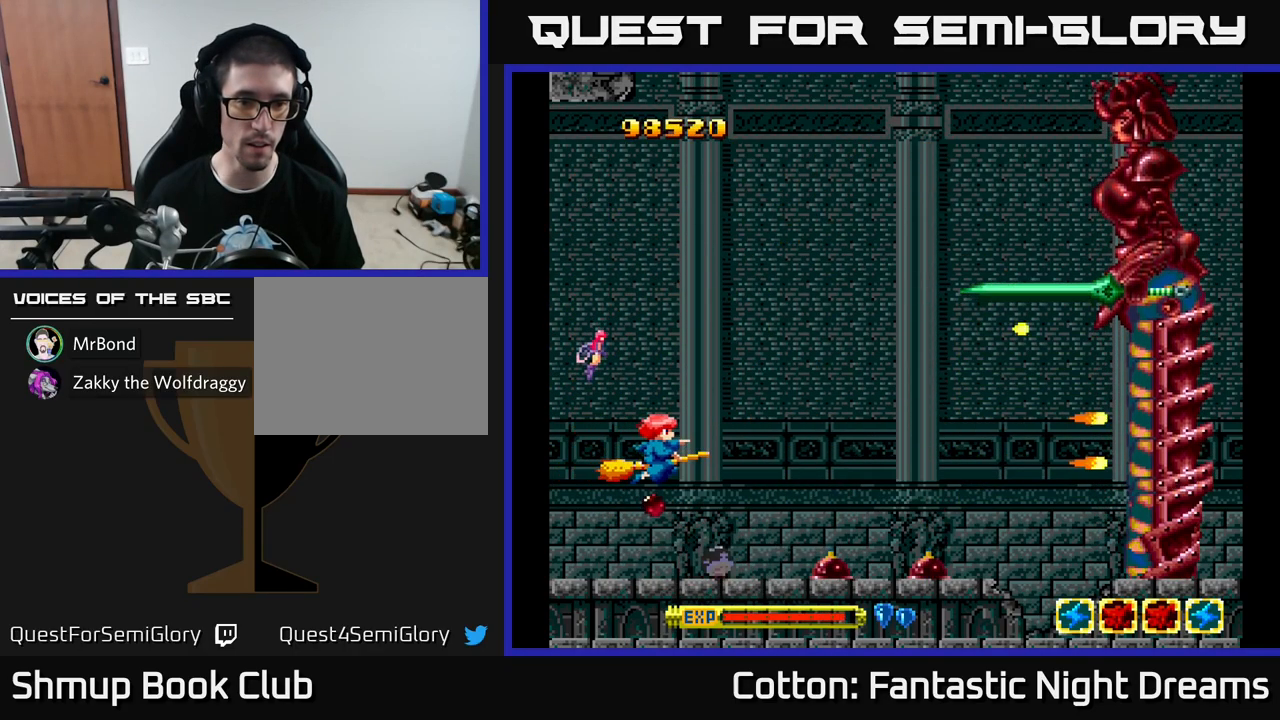
{"buttons": ["B"], "left_stick": "center", "right_stick": "center", "events": []}
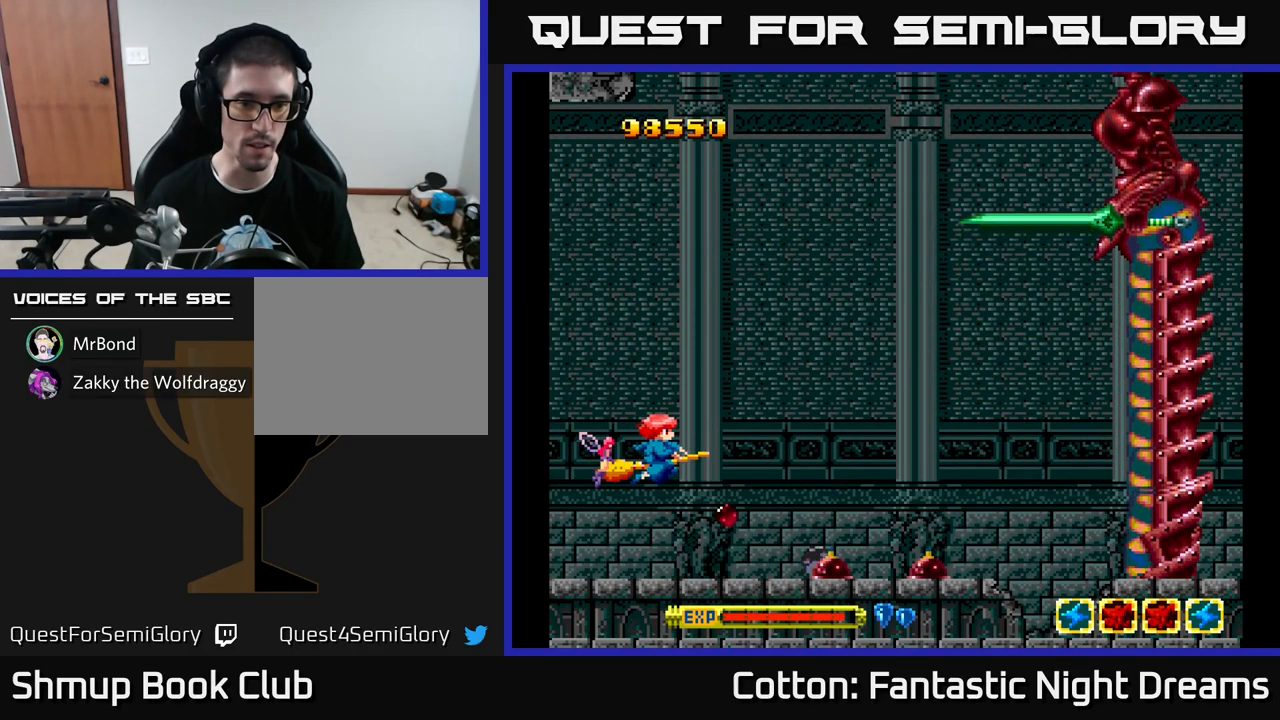
{"buttons": ["B"], "left_stick": "center", "right_stick": "center", "events": []}